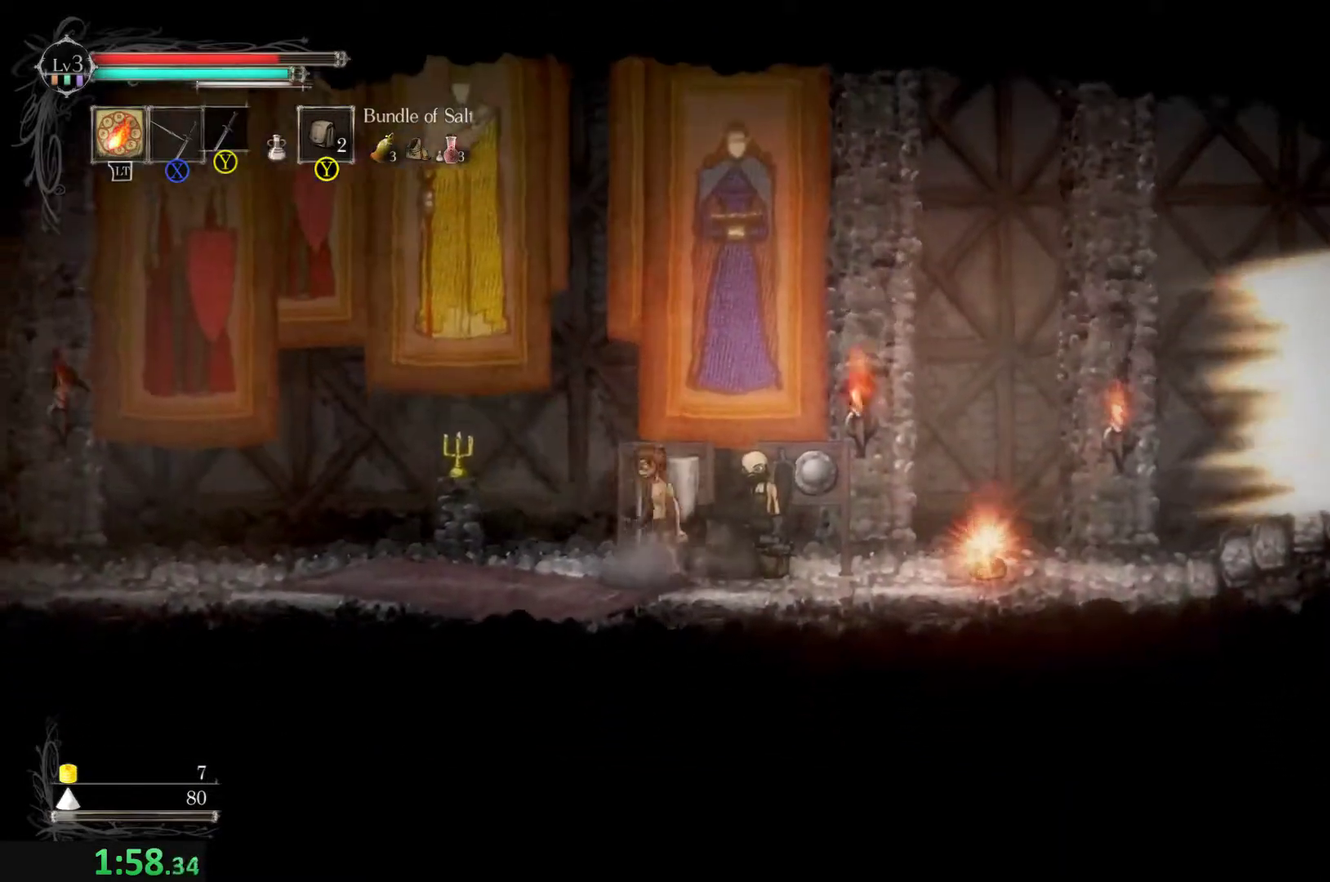
Gameplay with a controller (Xbox layout); each line is a JSON object with the inputs held at the frame after it. "events" lists button and stick changes between this image and that frame as [ms after this image, input, new state], when the widget could be followed in between. Not read: L1 L3 R1 R3 right_stick.
{"buttons": ["A", "B"], "left_stick": "right", "events": [[434, "left_stick", "right"], [467, "B", "down"], [500, "A", "down"]]}
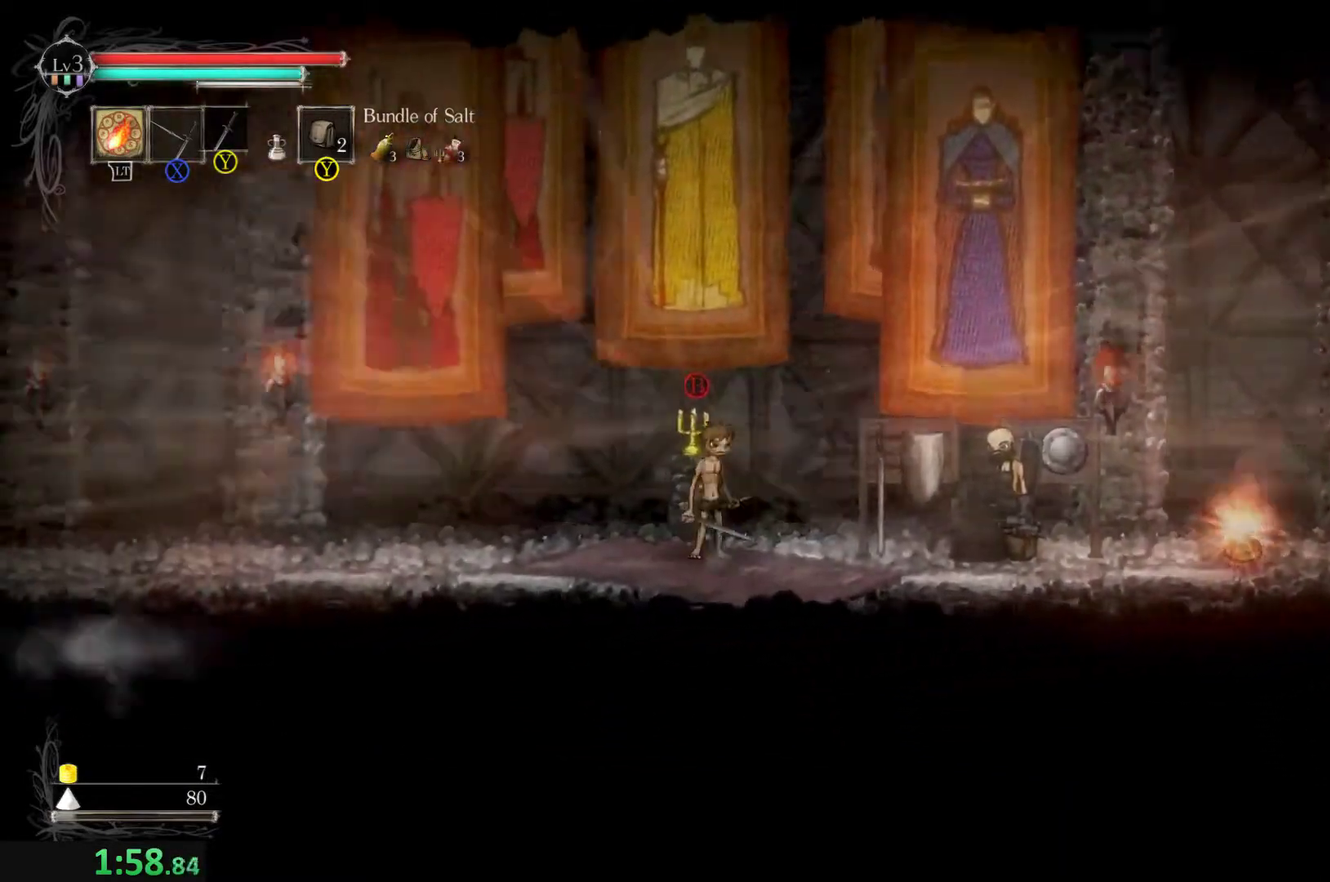
{"buttons": ["B"], "left_stick": "right", "events": [[234, "A", "up"], [267, "B", "up"], [467, "B", "down"]]}
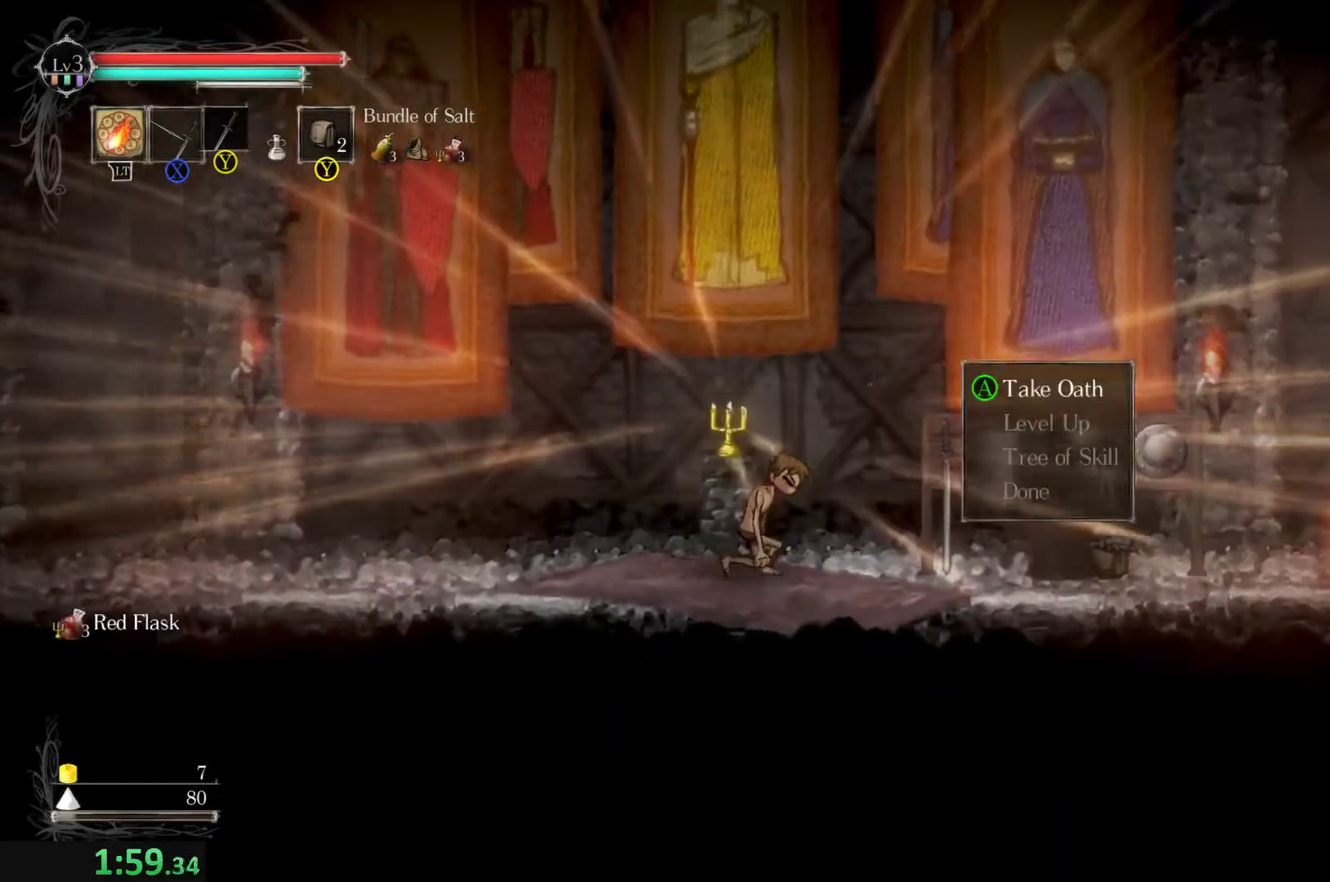
{"buttons": ["R2"], "left_stick": "right", "events": [[67, "B", "up"], [200, "R2", "down"], [334, "R2", "up"], [434, "R2", "down"]]}
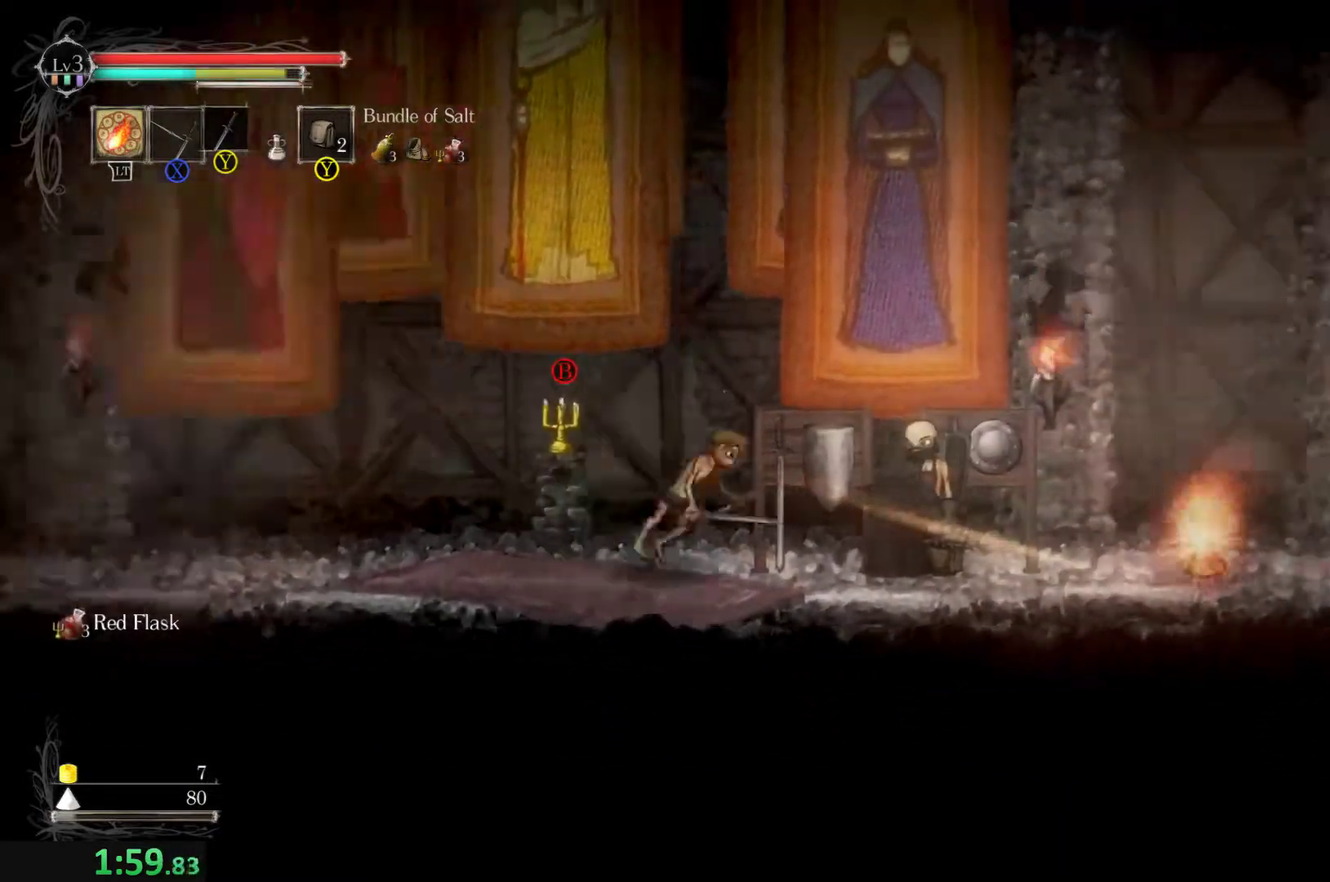
{"buttons": [], "left_stick": "center", "events": [[34, "R2", "up"], [267, "left_stick", "center"]]}
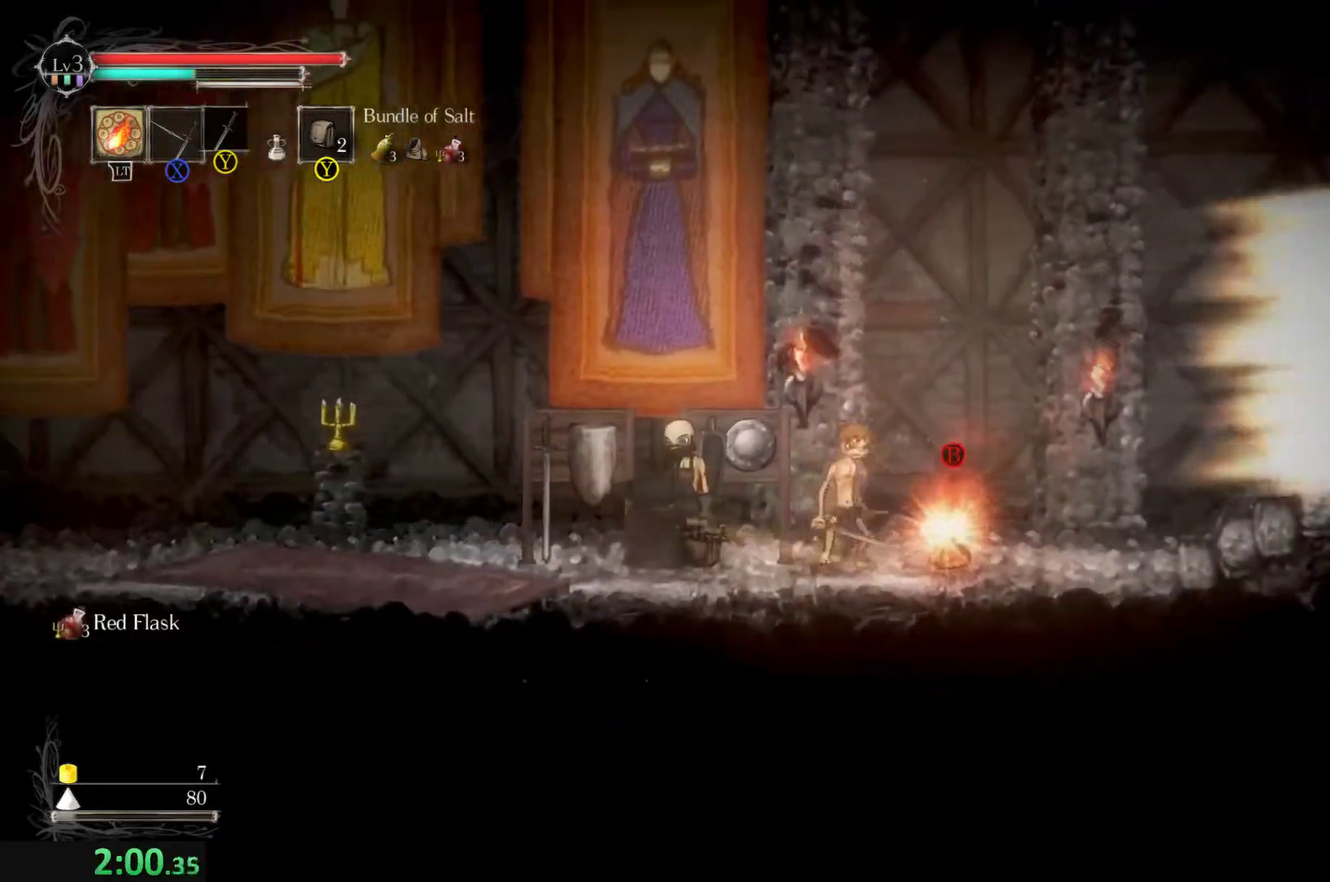
{"buttons": [], "left_stick": "center", "events": [[134, "left_stick", "right"], [234, "left_stick", "center"]]}
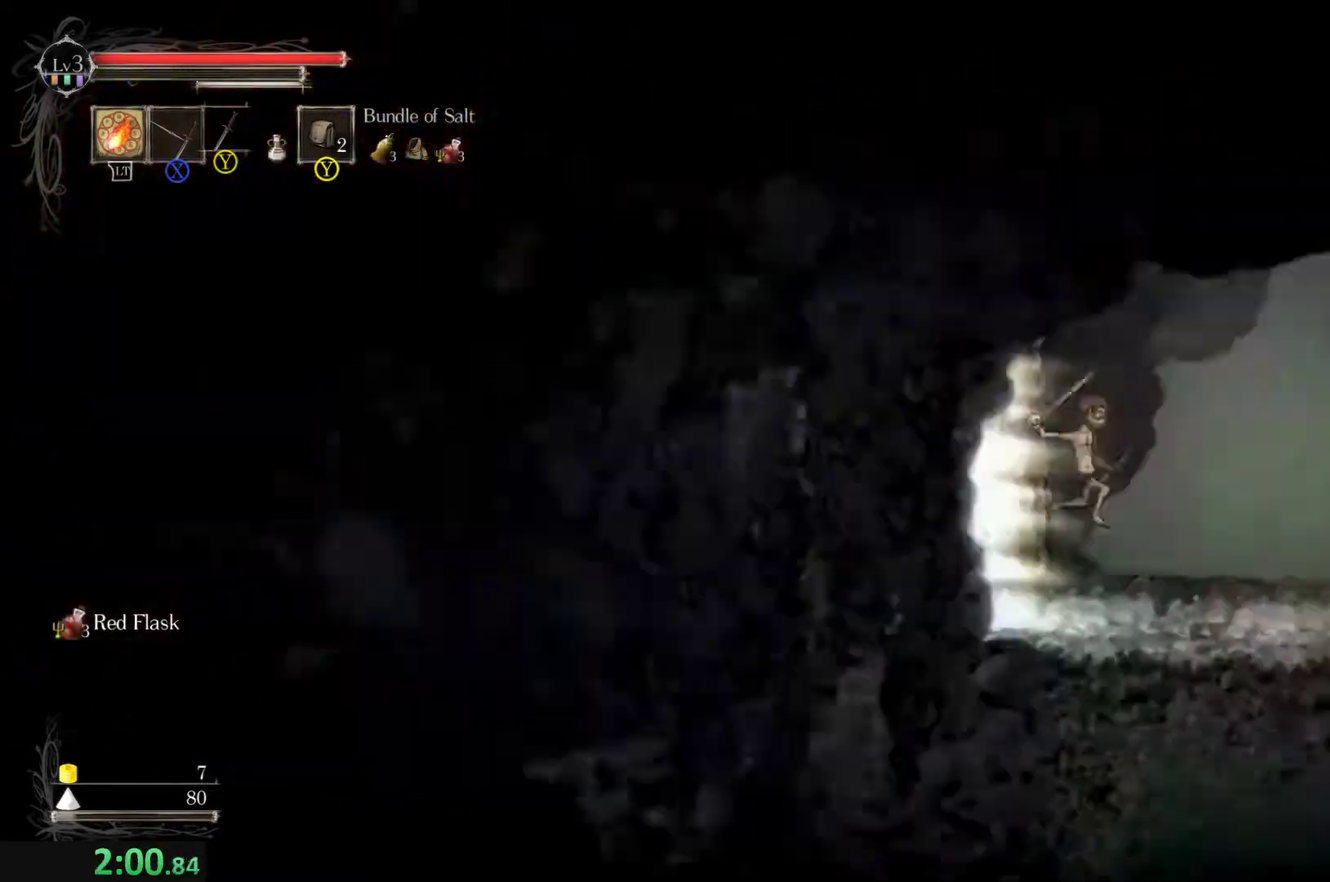
{"buttons": [], "left_stick": "right", "events": [[334, "left_stick", "right"]]}
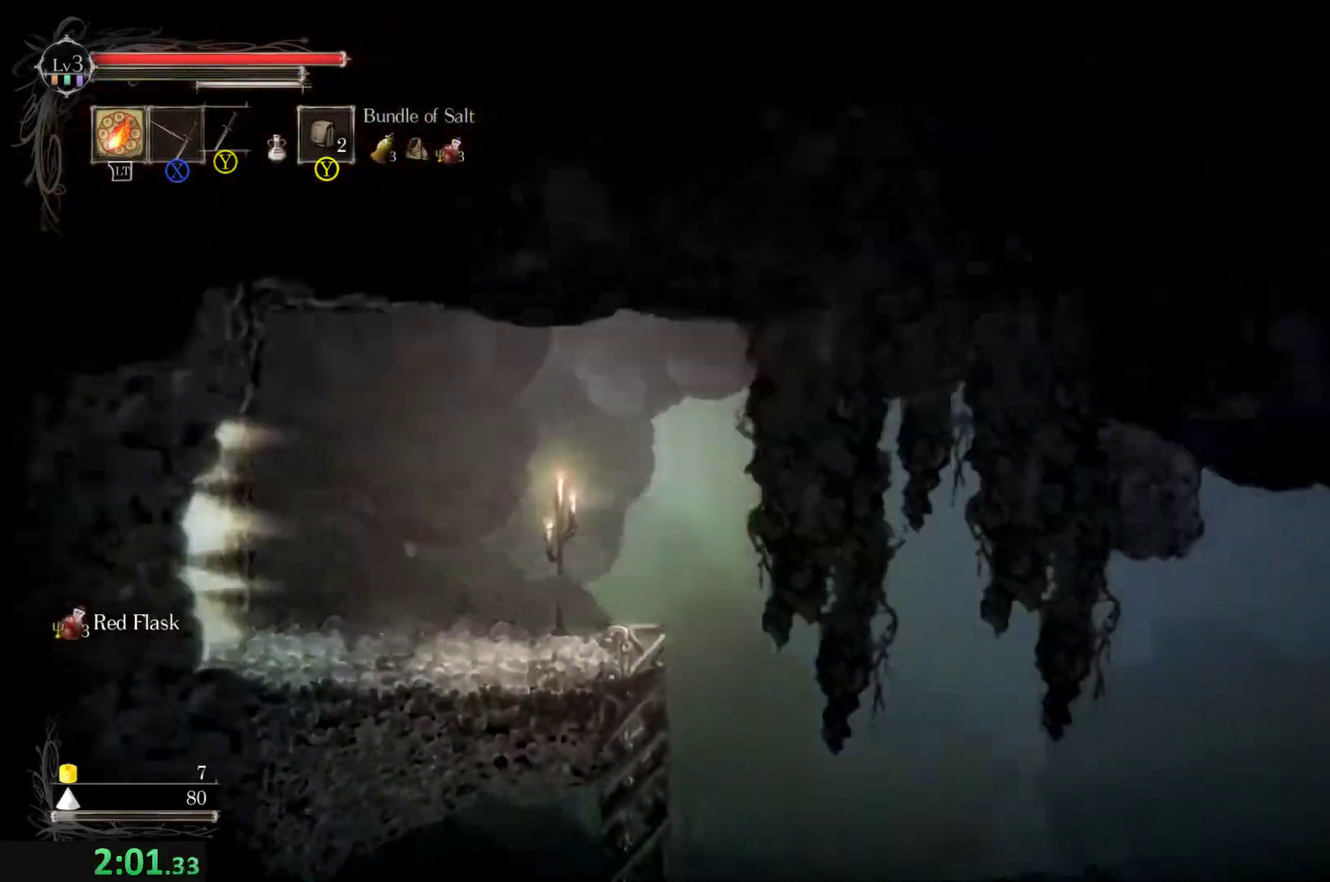
{"buttons": [], "left_stick": "right", "events": []}
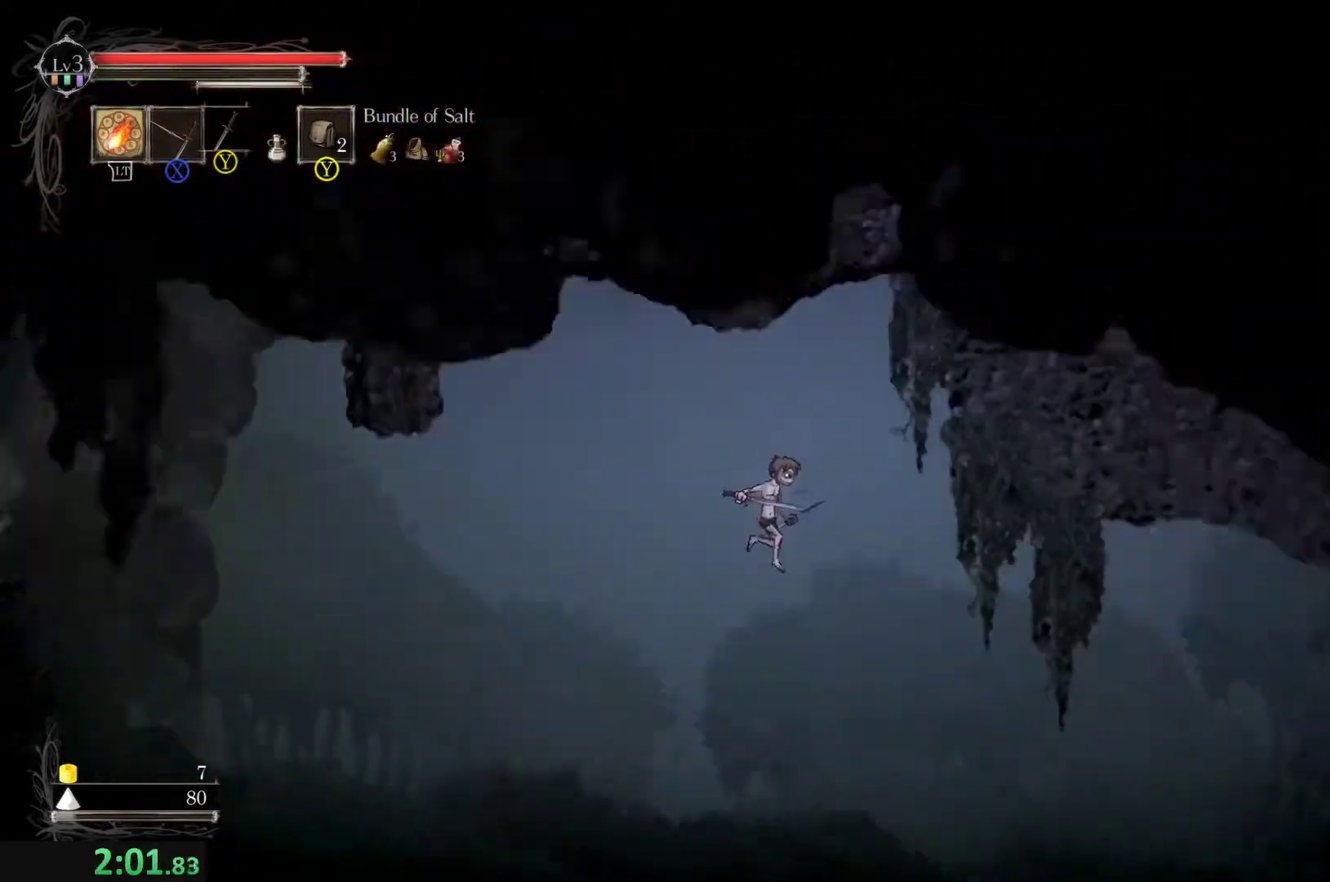
{"buttons": [], "left_stick": "center", "events": [[467, "left_stick", "center"]]}
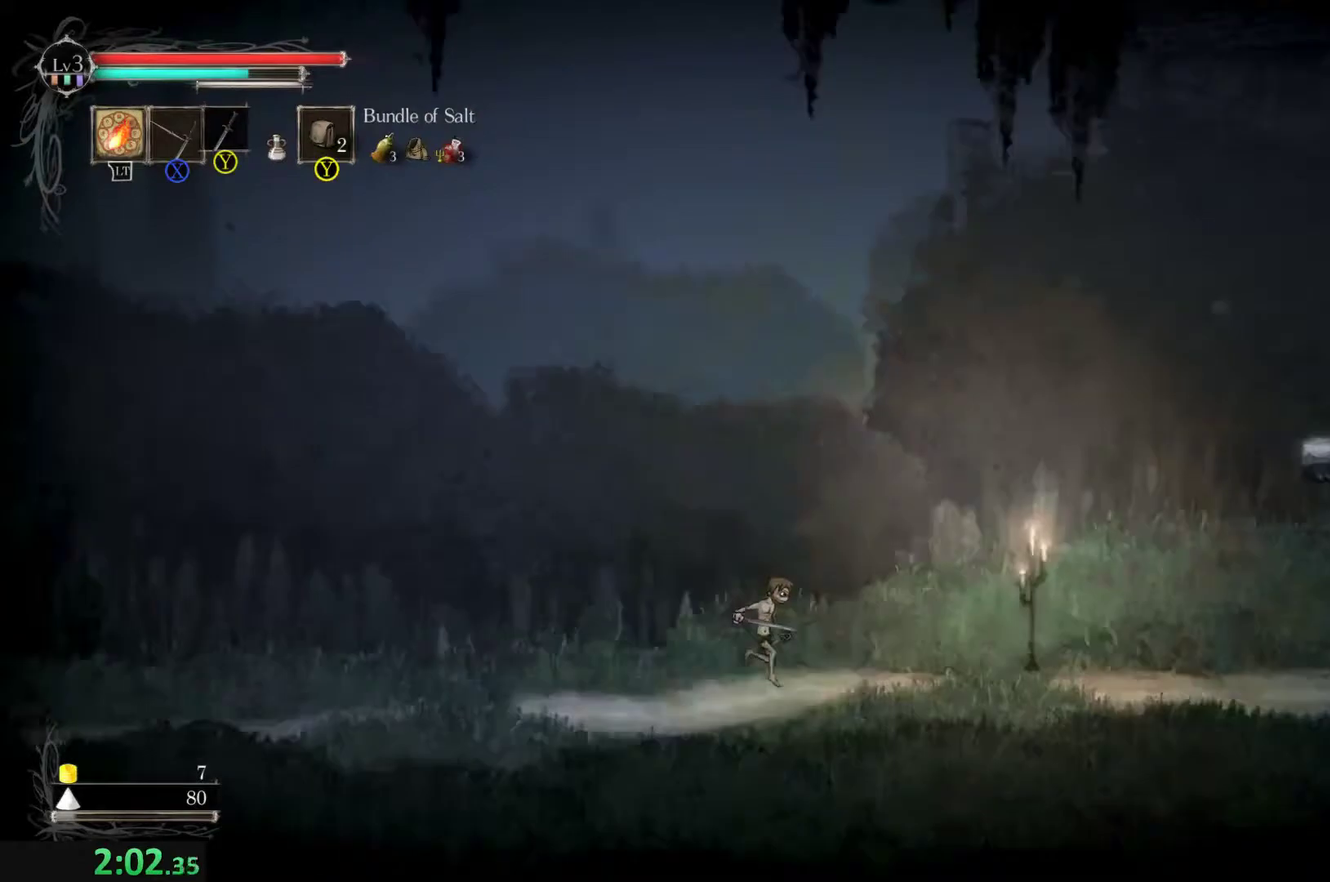
{"buttons": [], "left_stick": "center", "events": [[167, "left_stick", "right"], [300, "left_stick", "center"]]}
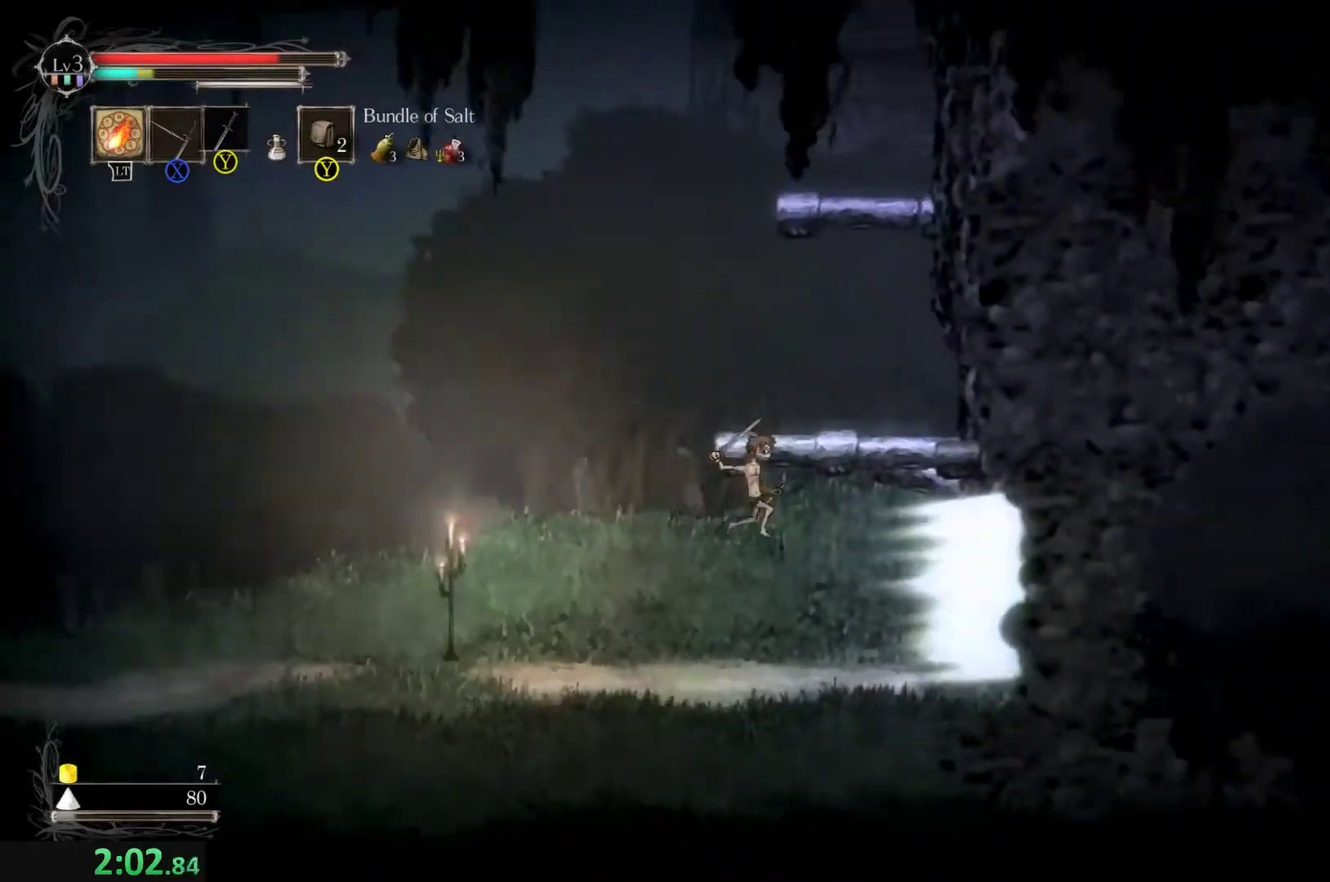
{"buttons": [], "left_stick": "right", "events": [[400, "left_stick", "right"]]}
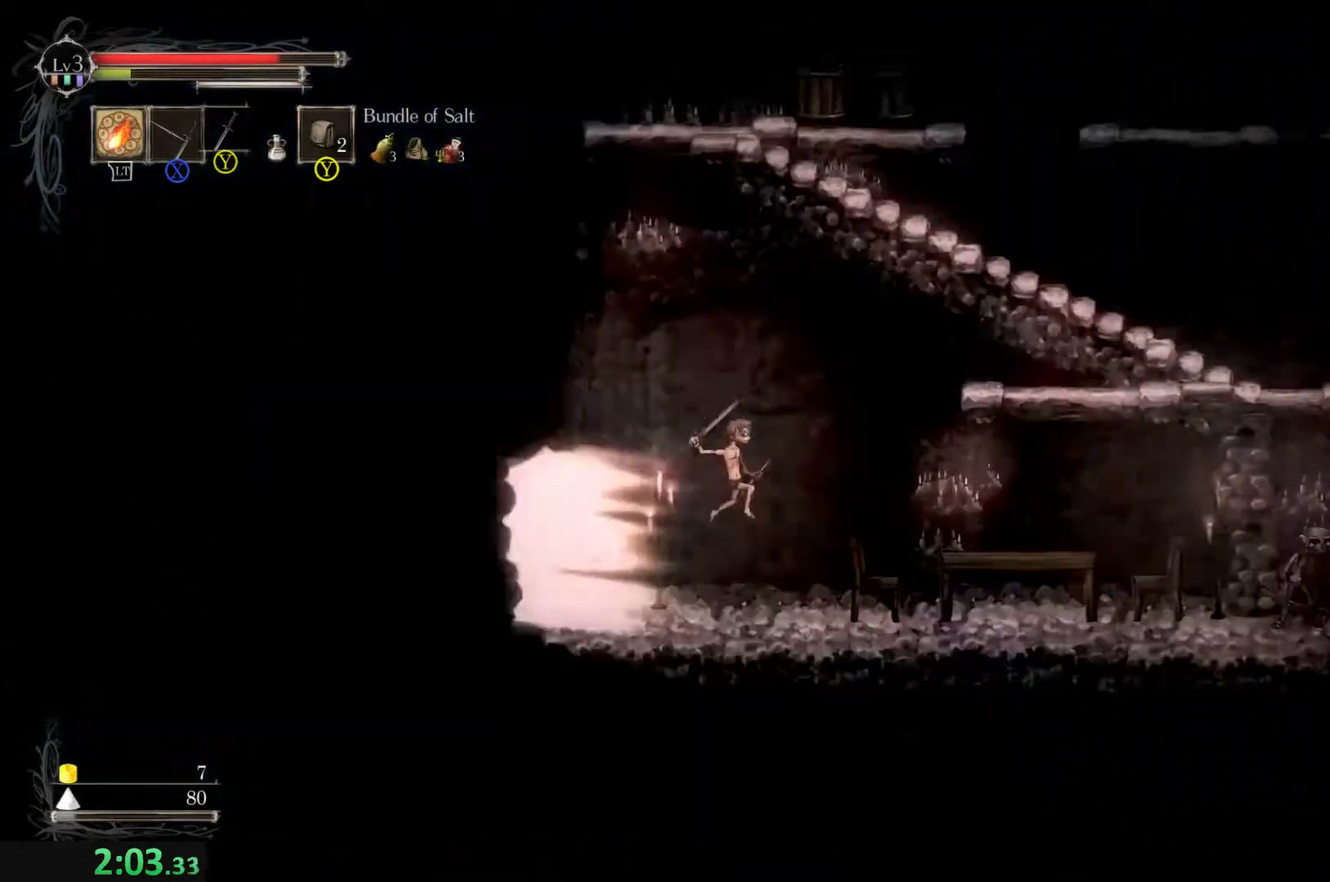
{"buttons": ["X"], "left_stick": "right", "events": [[500, "X", "down"]]}
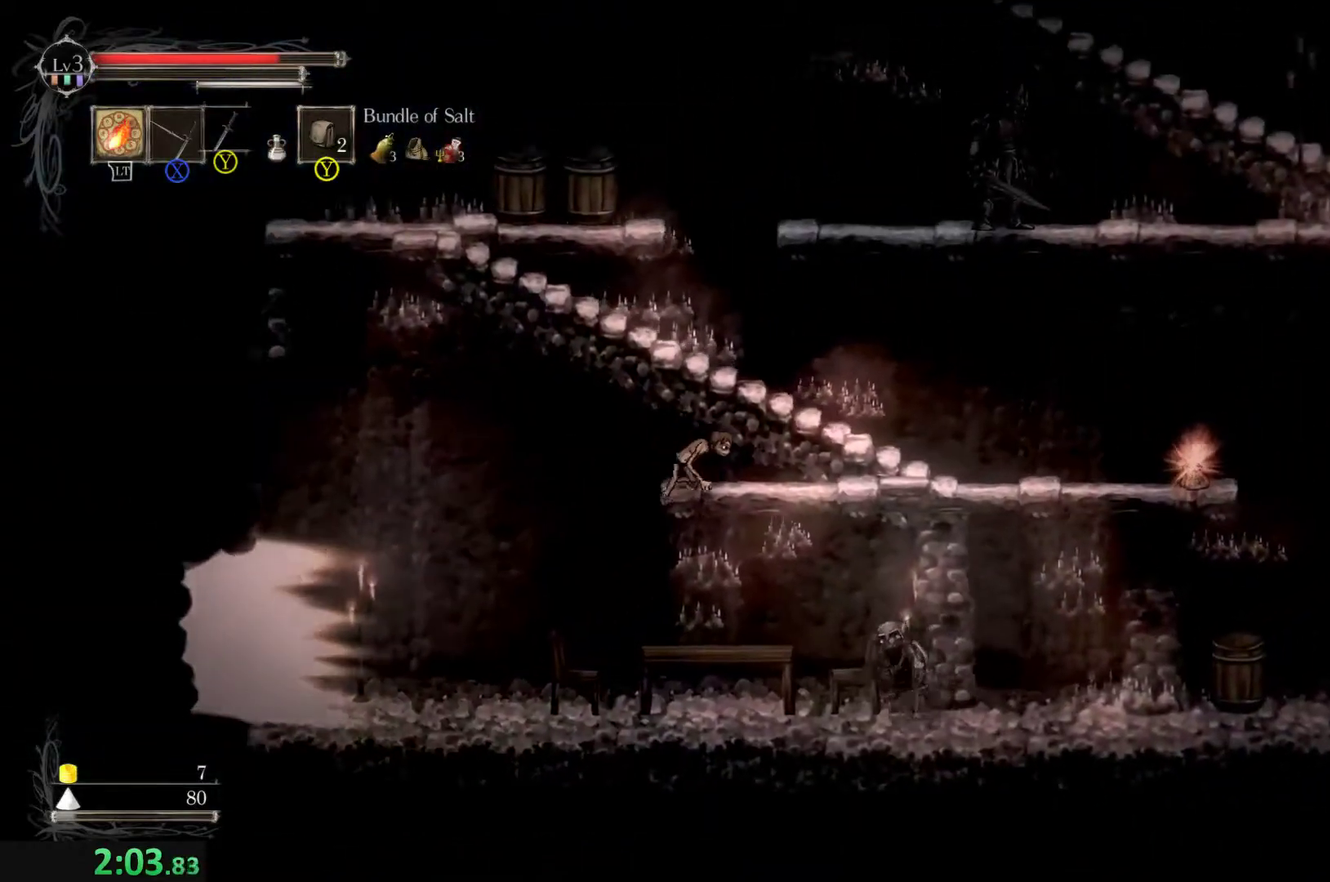
{"buttons": ["X"], "left_stick": "right", "events": []}
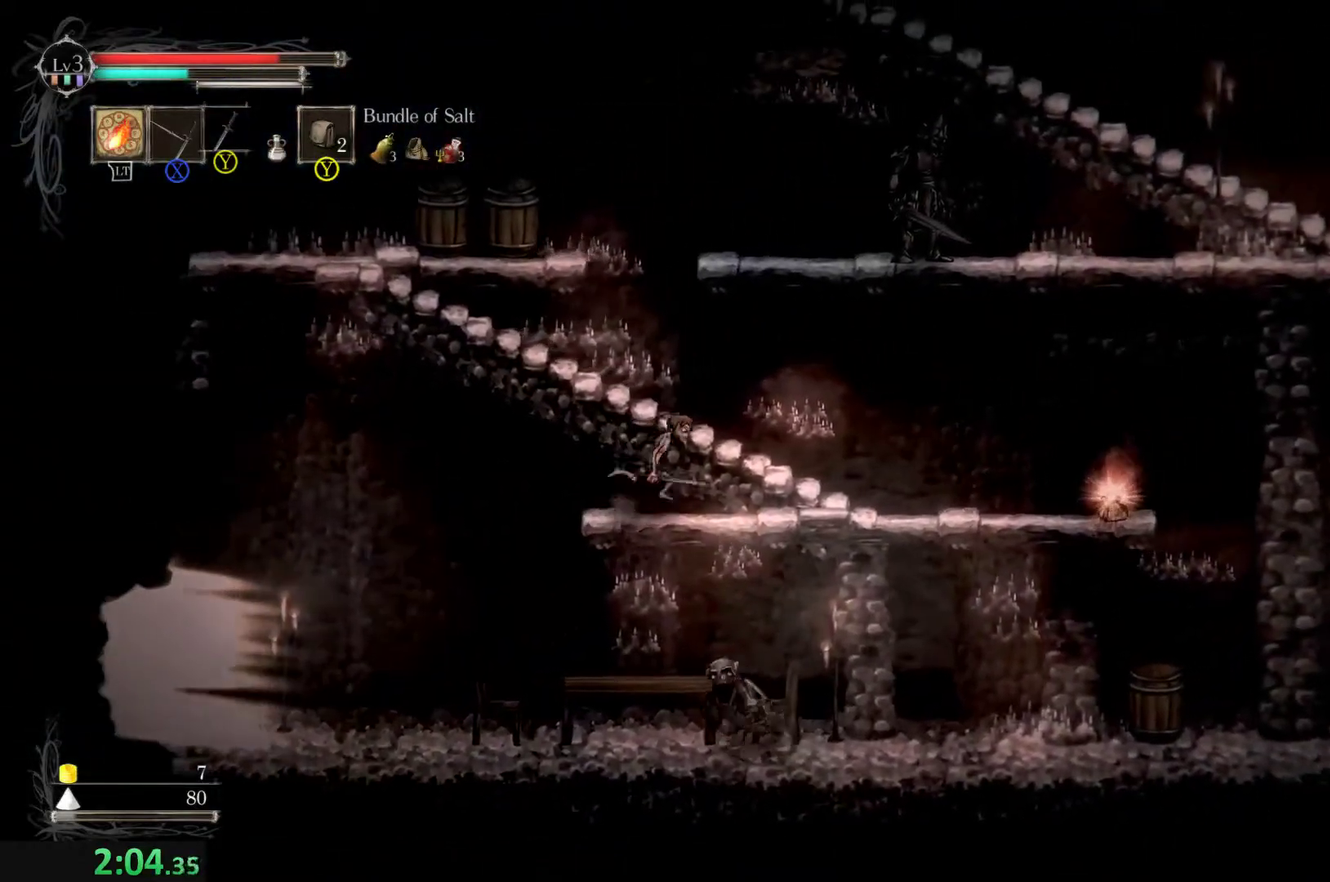
{"buttons": ["X"], "left_stick": "right", "events": [[134, "left_stick", "center"], [234, "left_stick", "right"]]}
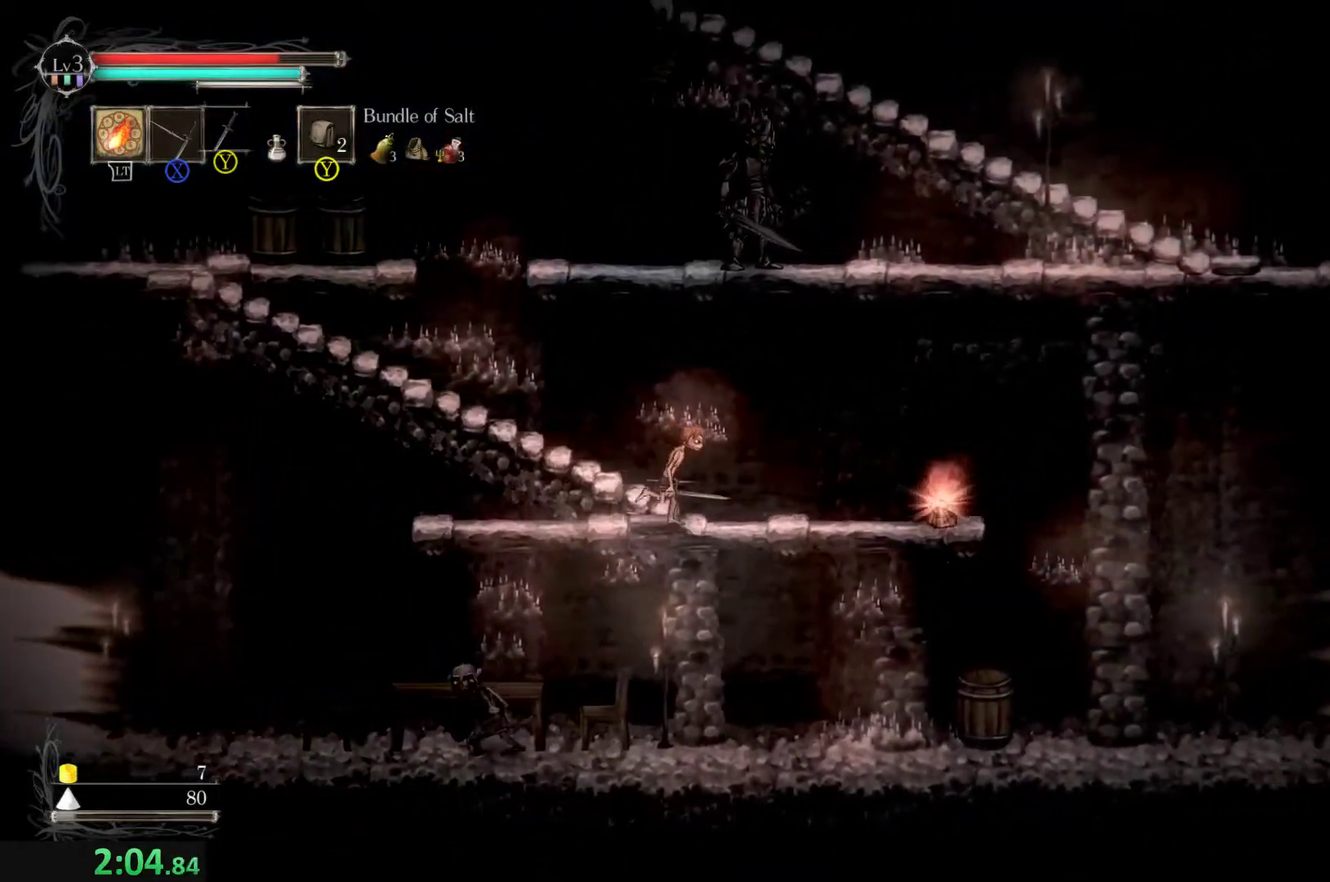
{"buttons": ["A", "X"], "left_stick": "right", "events": [[334, "A", "down"]]}
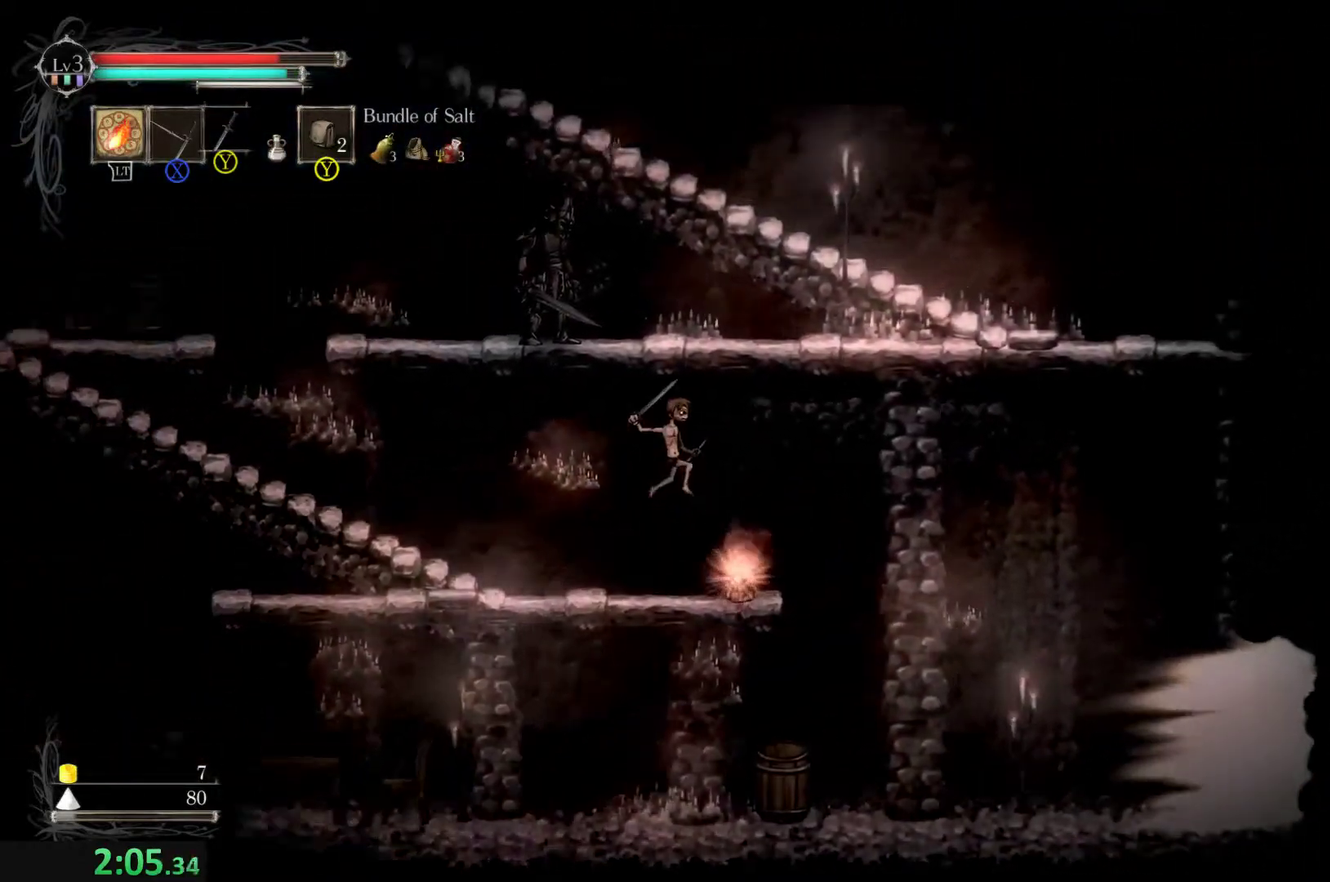
{"buttons": ["X"], "left_stick": "right", "events": [[134, "A", "up"], [267, "A", "down"], [467, "A", "up"]]}
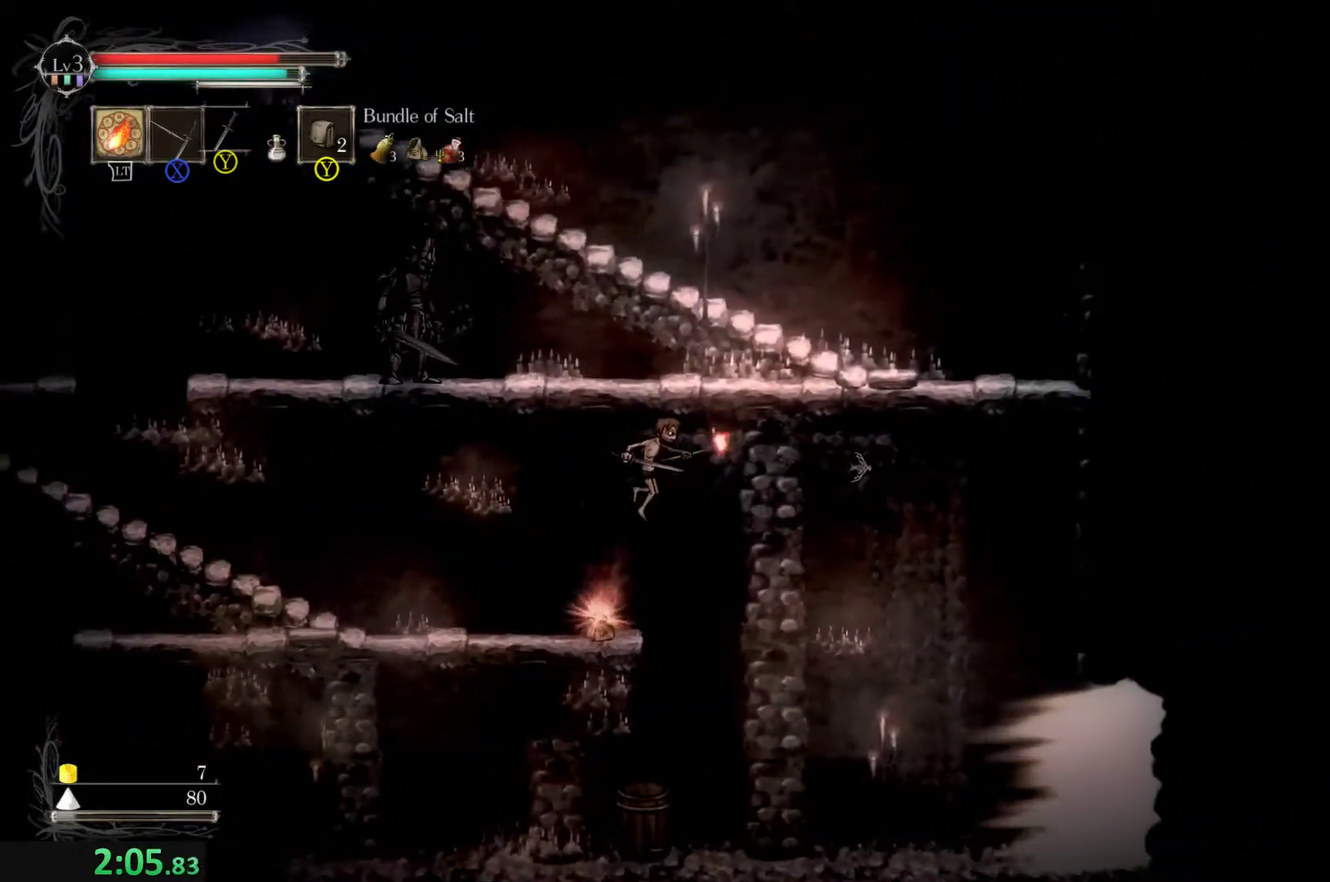
{"buttons": ["A", "X"], "left_stick": "up-right", "events": [[200, "A", "down"], [467, "left_stick", "up-right"]]}
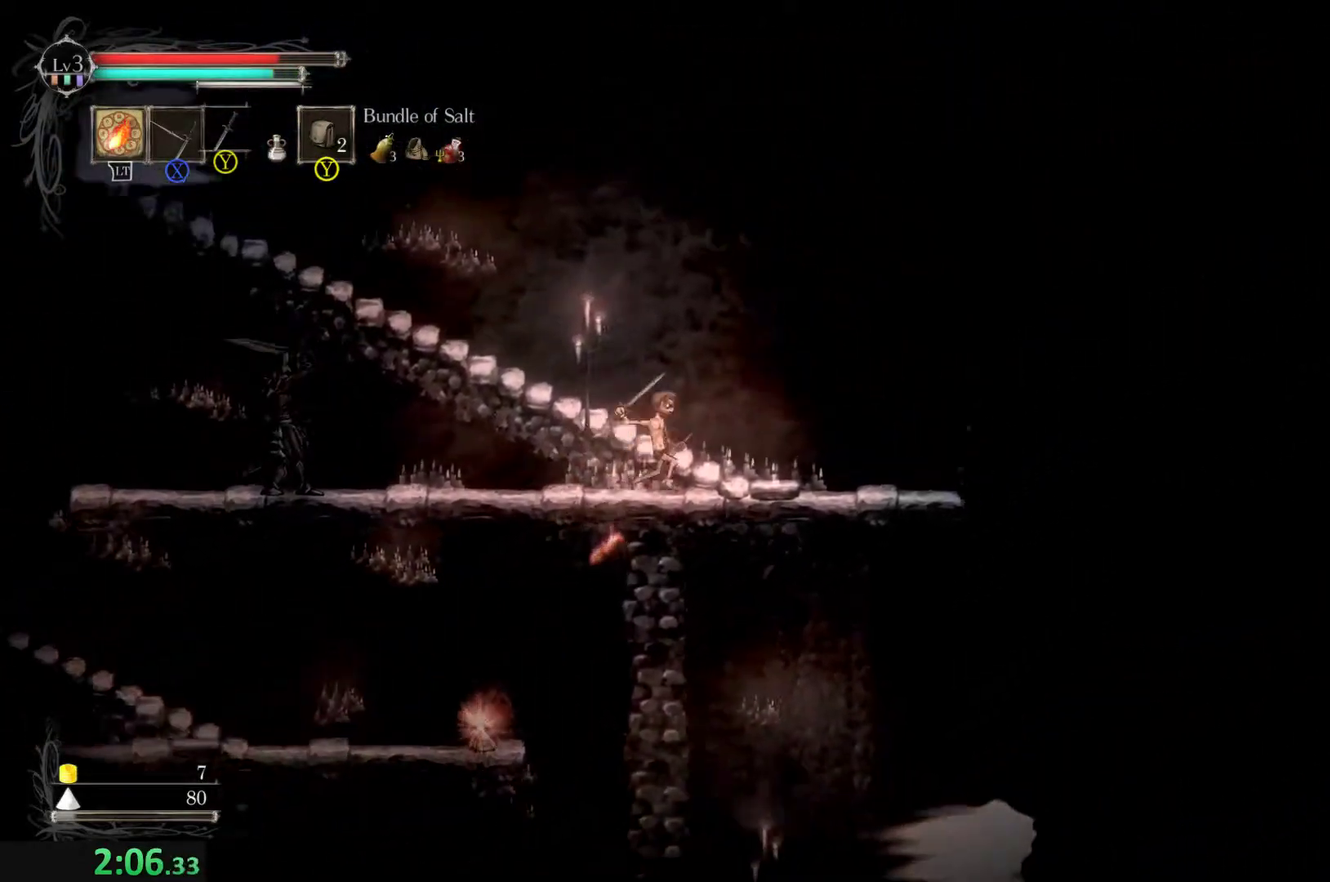
{"buttons": [], "left_stick": "left", "events": [[67, "A", "up"], [134, "left_stick", "up-left"], [167, "X", "up"], [234, "A", "down"], [234, "left_stick", "left"], [500, "A", "up"]]}
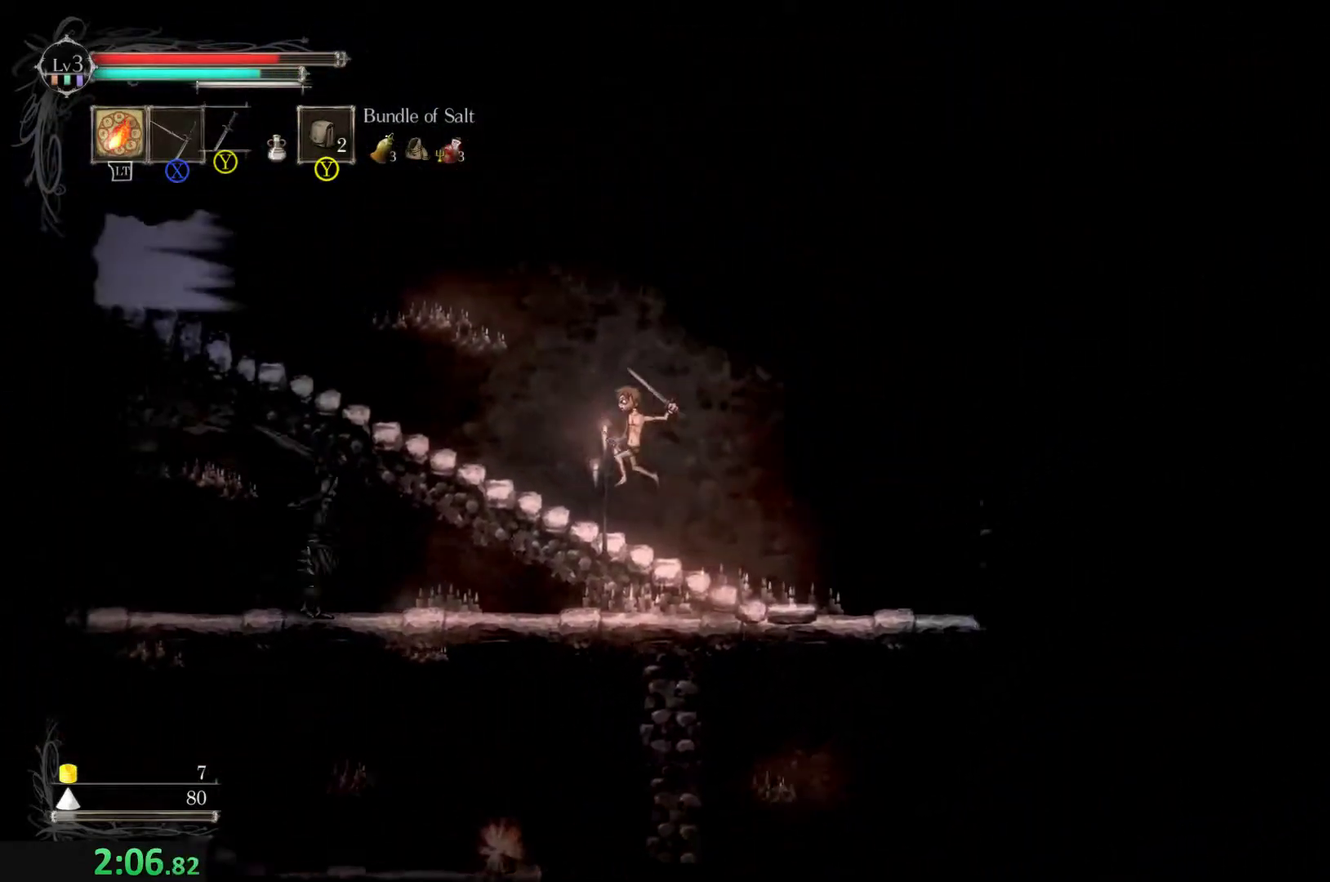
{"buttons": ["R2"], "left_stick": "left", "events": [[367, "R2", "down"]]}
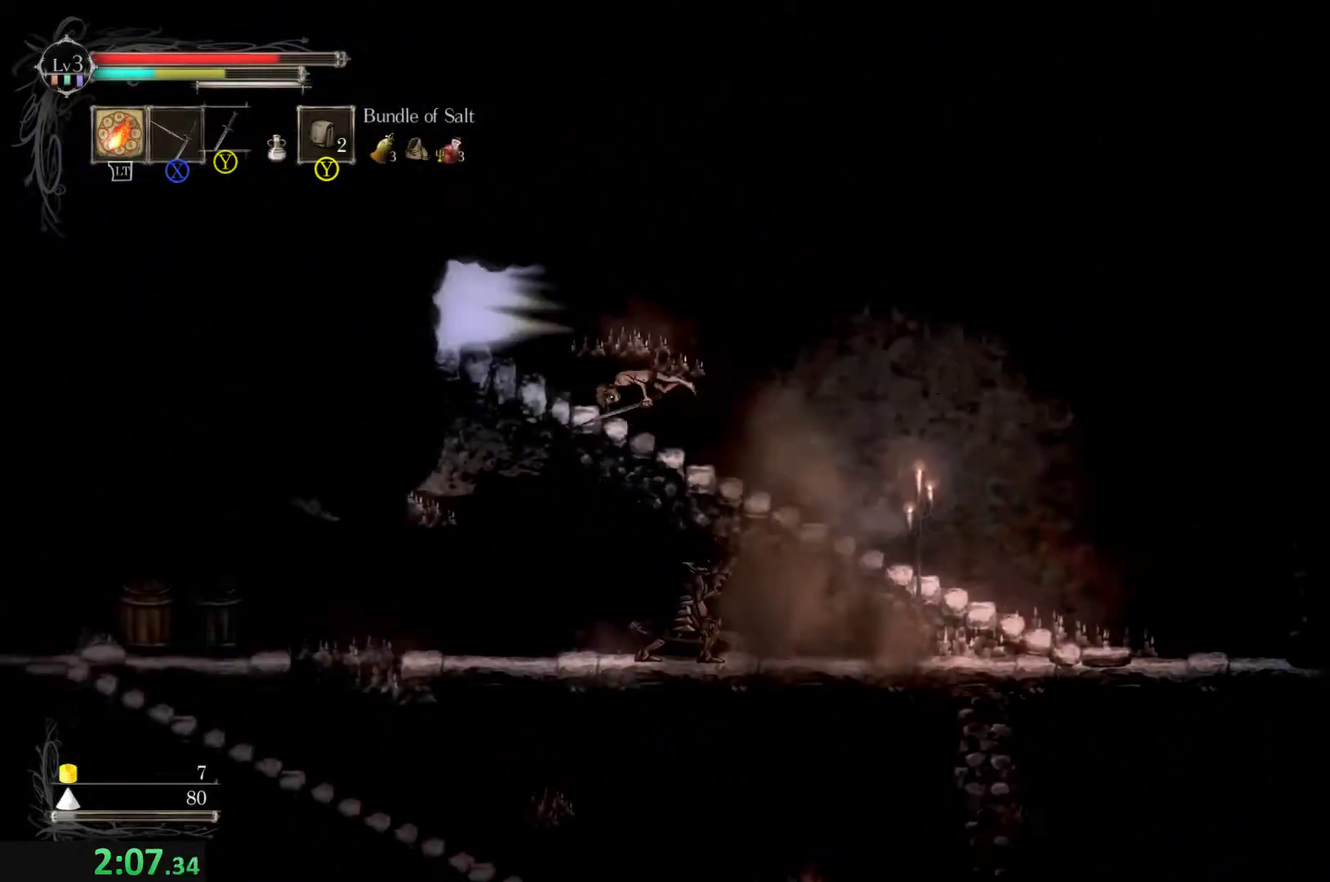
{"buttons": [], "left_stick": "left", "events": [[67, "R2", "up"]]}